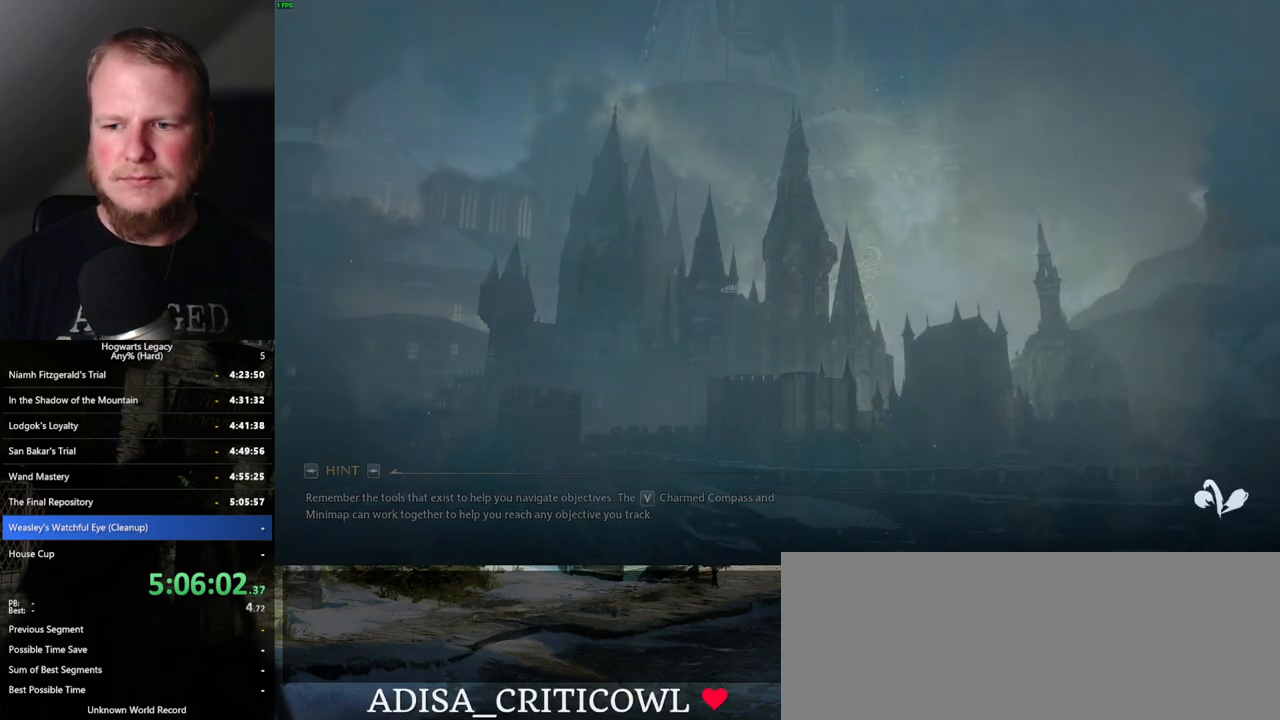
Gameplay with keyboard and mouse; each line is a JSON object with the keys and mouse buttons held at the frame after it. "events" lists presses ("down") and releases ("up") of ".", "/", "0", "1", "2", "3", "4", "5", "6", "7", "8", "9", "a", "alt_l", "alt_r", "b", "backslash", "backspace", "c", "caps_lock", "comma", "ctrl_l", "ctrl_r", "d", "e", "equals", "escape", "f", "f1", "f10", "f11", "f12", "f2", "f3", "f4", "f5", "f6", "f7", "f8", "f9", "g", "h", "i", "j", "k", "l", "lbracket", "m", "minus", "n", "o", "p", "q", "quote", "r", "rbracket", "return", "s", "semicolon", "shift_l", "shift_r", "space", "super", "t", "tab", "tilde", "u", "v", "w", "x", "y", "z", "mouse_left", "mouse_wheel", "mouse_right", "mouse_mb4" and "mouse_mb5" between this image and that frame as [ms after this image, input, new state], when the widget could be followed in between. "mouse_left", "mouse_wheel", "mouse_right", "mouse_mb4", "mouse_mb5" = the "left", "wheel", "right", "mb4", "mb5" buttons of the "mouse" list. No other keys are recorded. "wheel" means that the mouse wheel is clicked or scrolled. Mouse movement is not recorded.
{"keys": ["q"], "mouse": [], "events": [[167, "q", "down"]]}
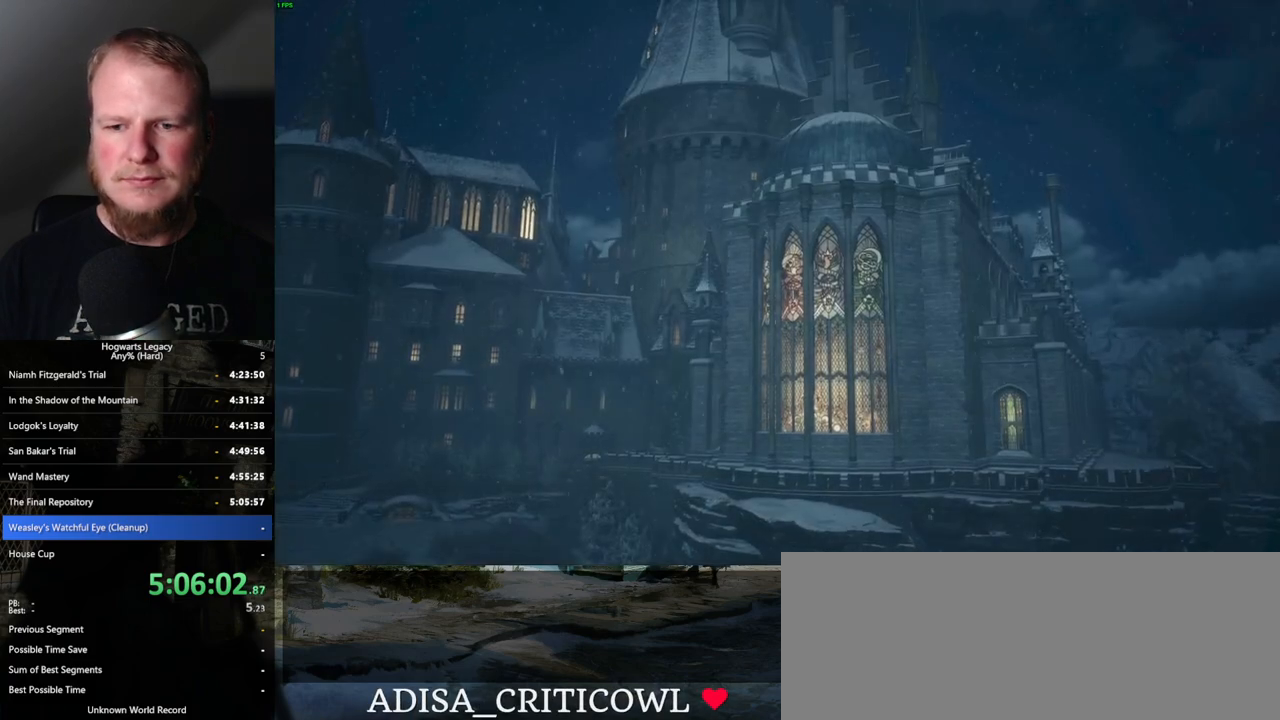
{"keys": ["q"], "mouse": [], "events": [[150, "q", "up"], [250, "q", "down"]]}
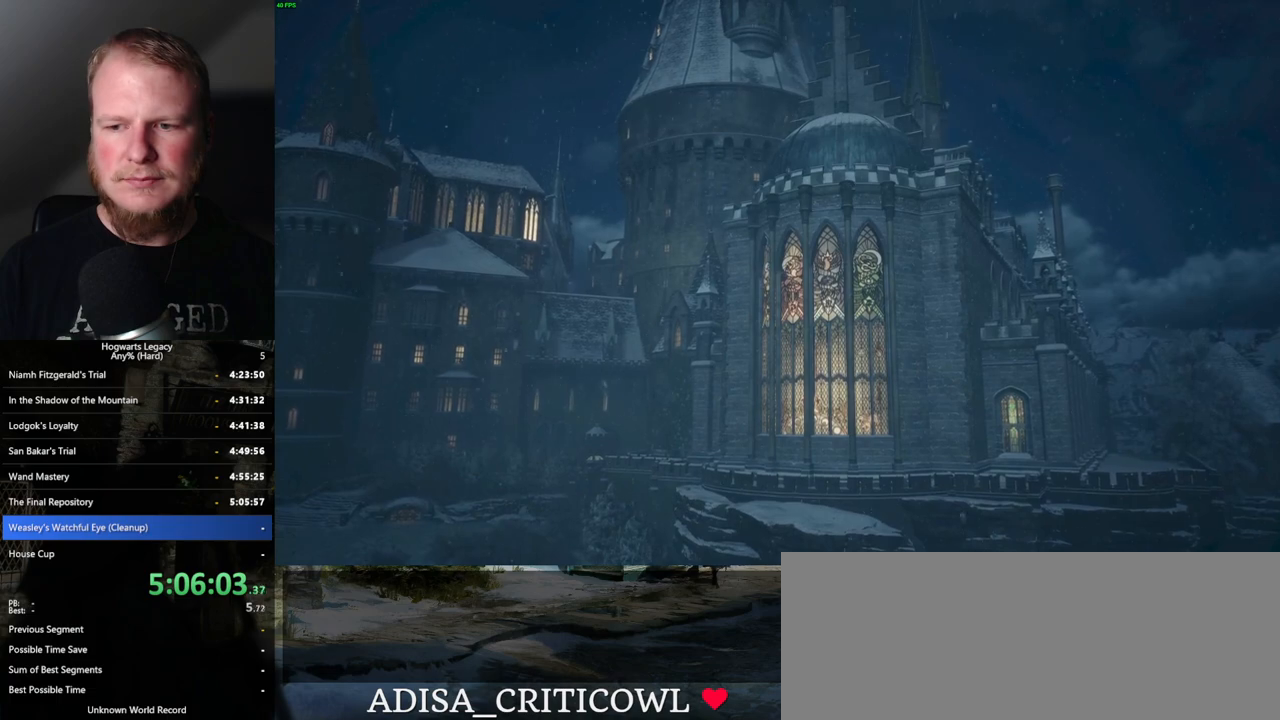
{"keys": ["q"], "mouse": [], "events": [[84, "q", "up"], [367, "q", "down"]]}
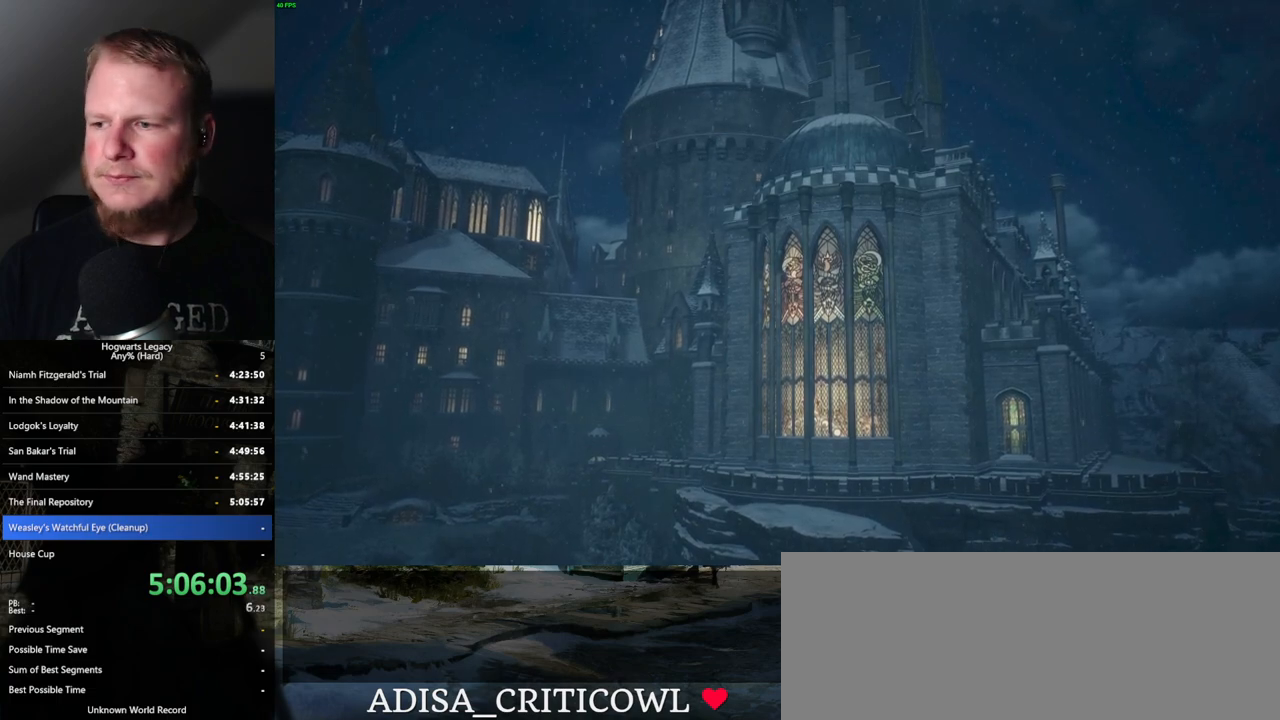
{"keys": ["q"], "mouse": [], "events": [[167, "q", "up"], [267, "mouse_wheel", "down"], [300, "mouse_wheel", "up"], [467, "q", "down"]]}
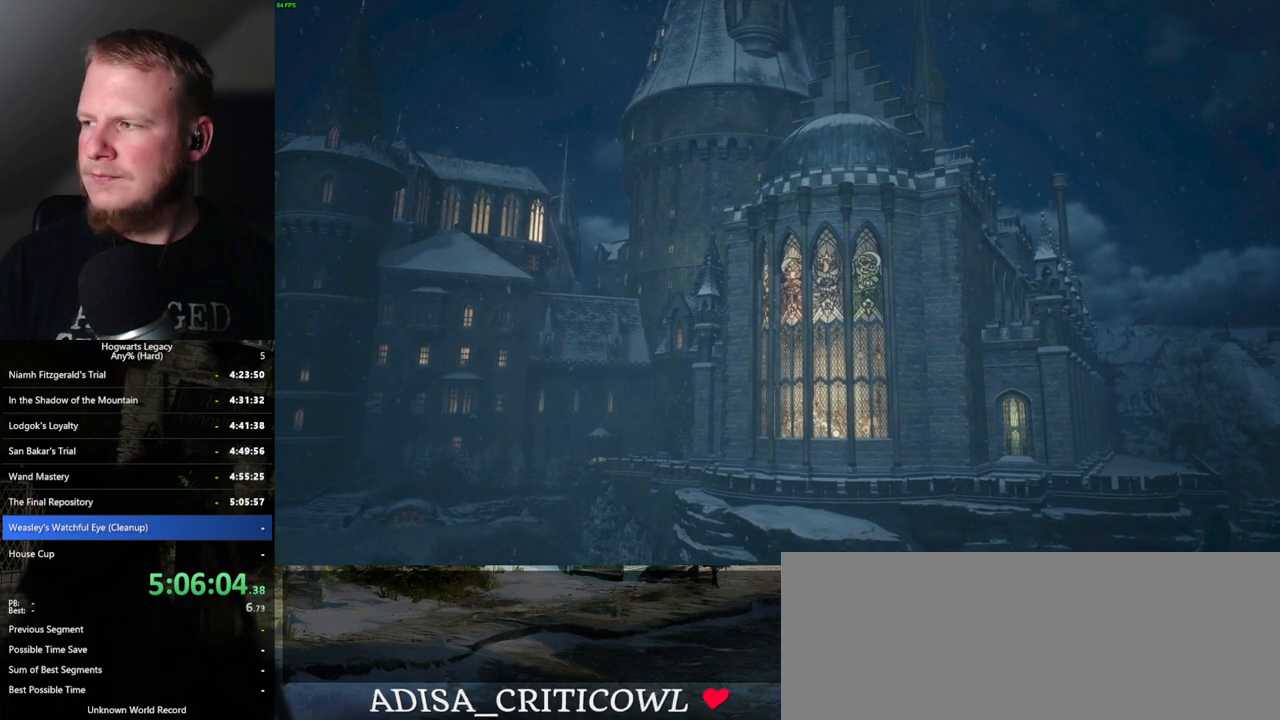
{"keys": [], "mouse": [], "events": [[67, "q", "up"], [184, "q", "down"], [284, "q", "up"], [384, "q", "down"], [450, "q", "up"]]}
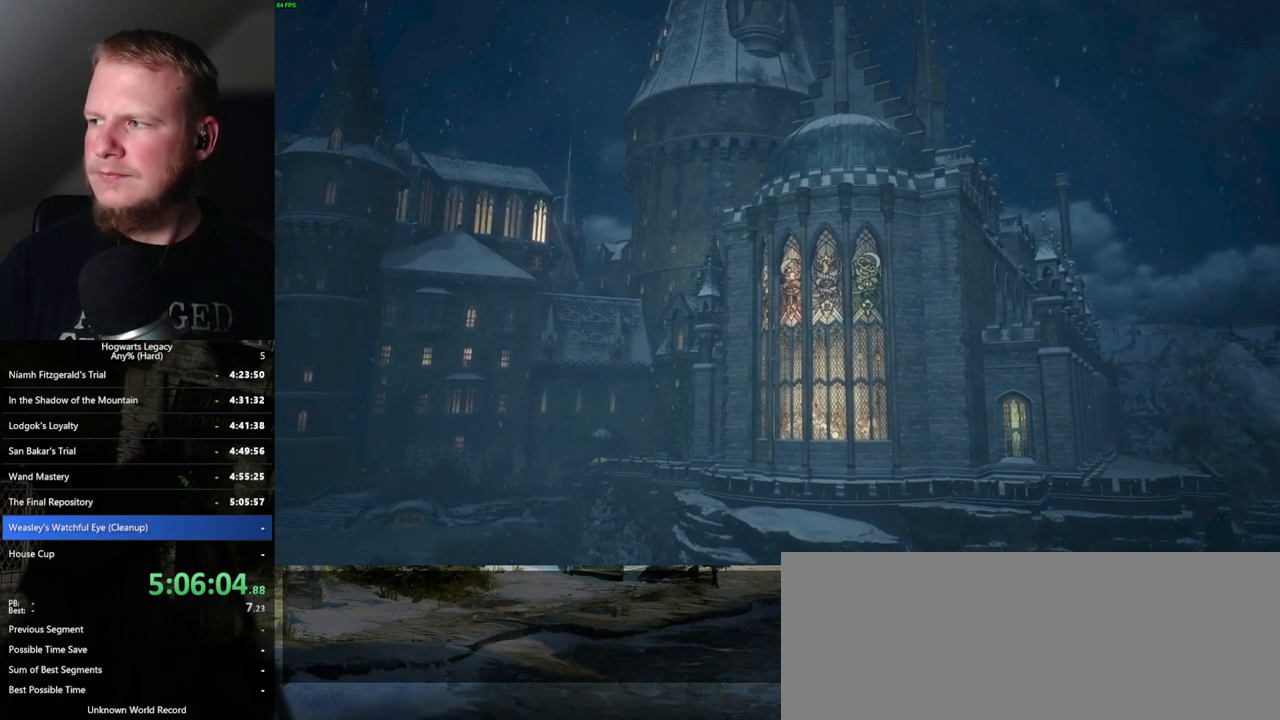
{"keys": ["q"], "mouse": [], "events": [[84, "q", "down"], [267, "q", "up"], [384, "q", "down"]]}
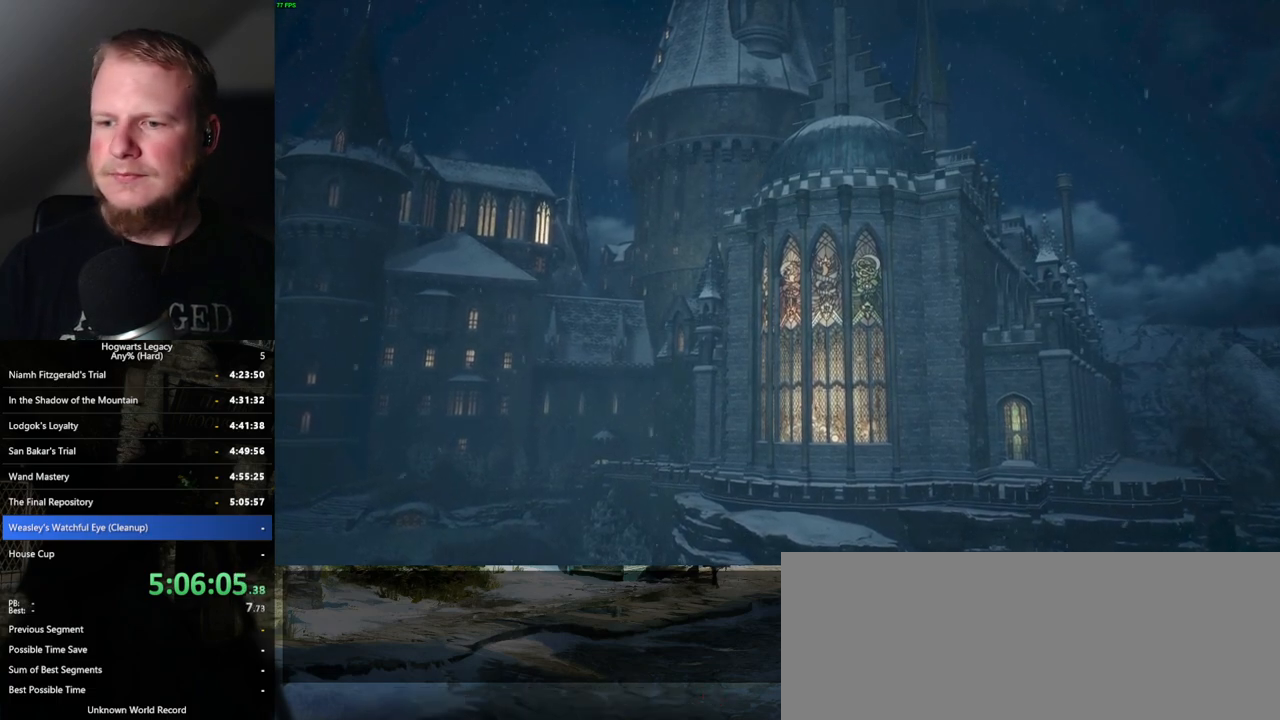
{"keys": [], "mouse": [], "events": [[117, "q", "up"], [234, "q", "down"], [467, "q", "up"]]}
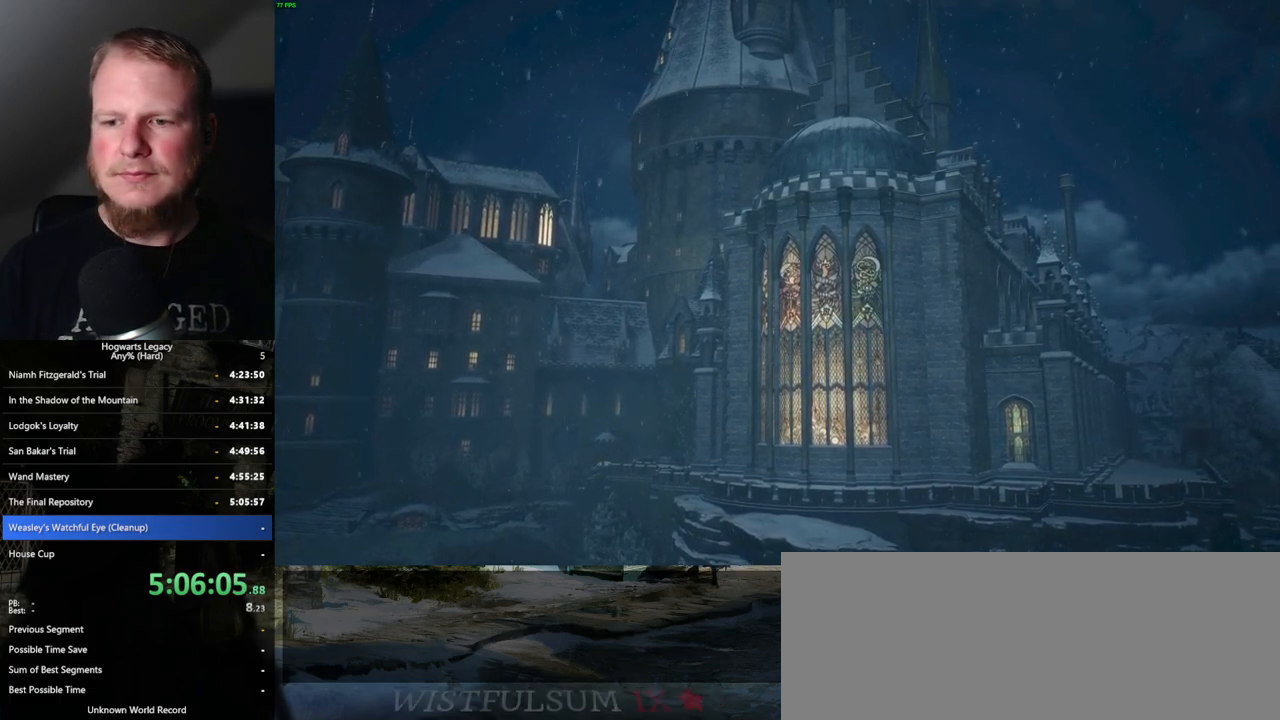
{"keys": ["q"], "mouse": [], "events": [[67, "q", "down"], [367, "q", "up"], [450, "q", "down"]]}
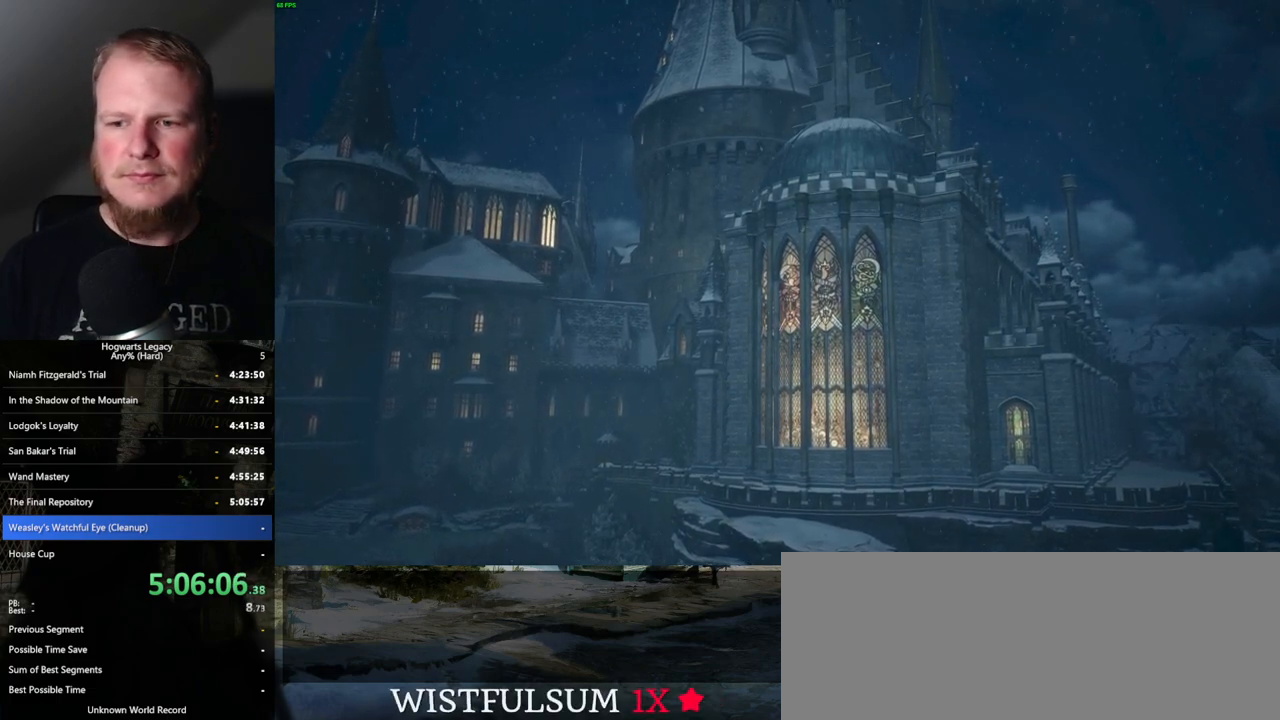
{"keys": ["q"], "mouse": [], "events": [[267, "q", "up"], [367, "q", "down"]]}
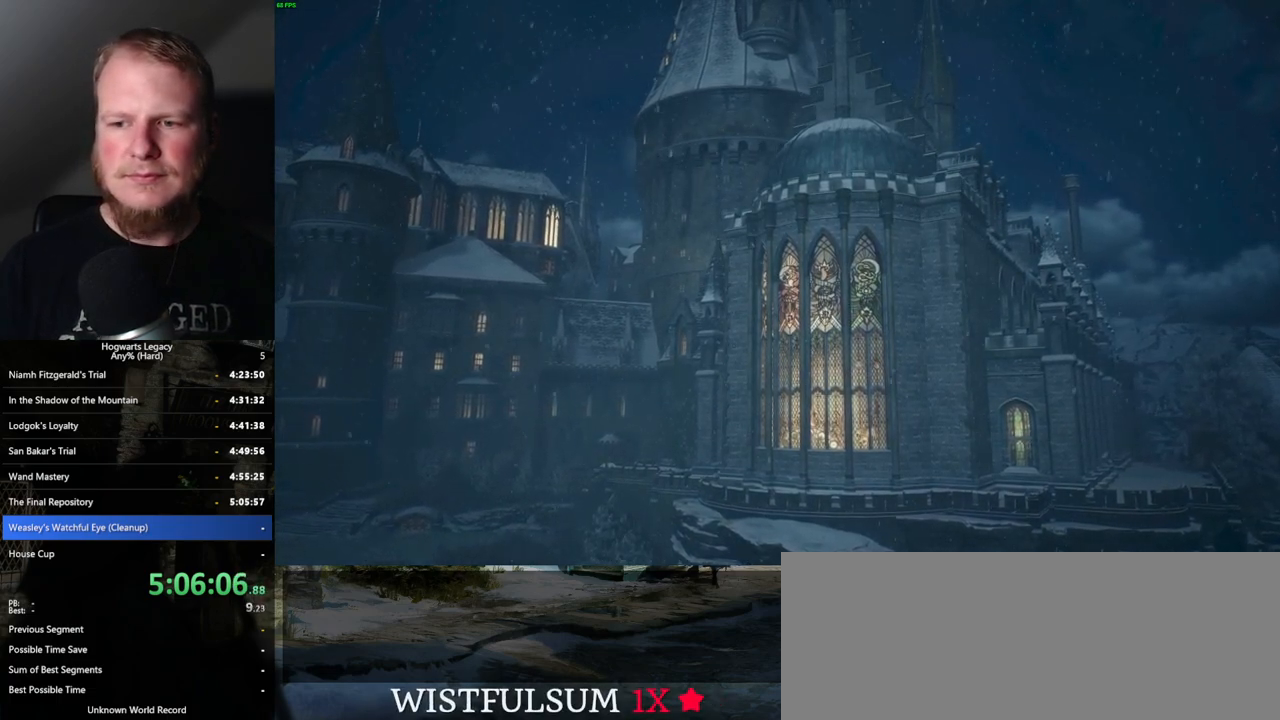
{"keys": ["q"], "mouse": [], "events": [[217, "q", "up"], [317, "q", "down"]]}
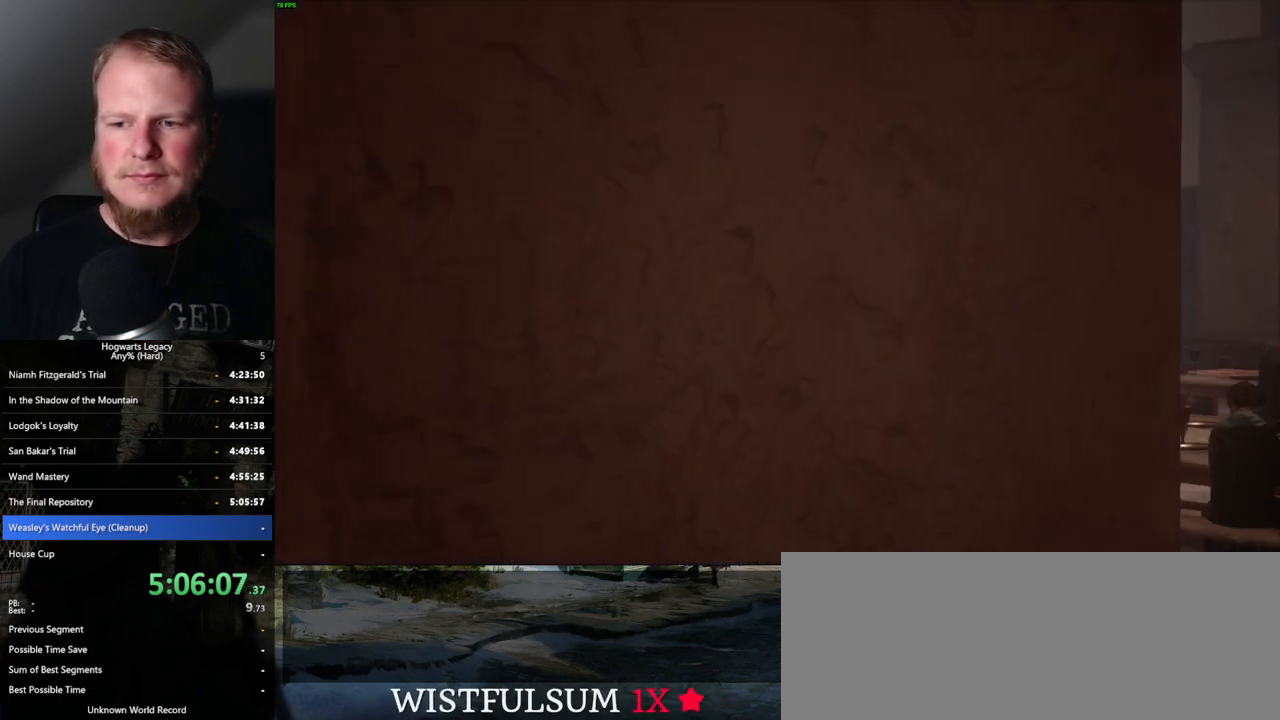
{"keys": ["q"], "mouse": [], "events": []}
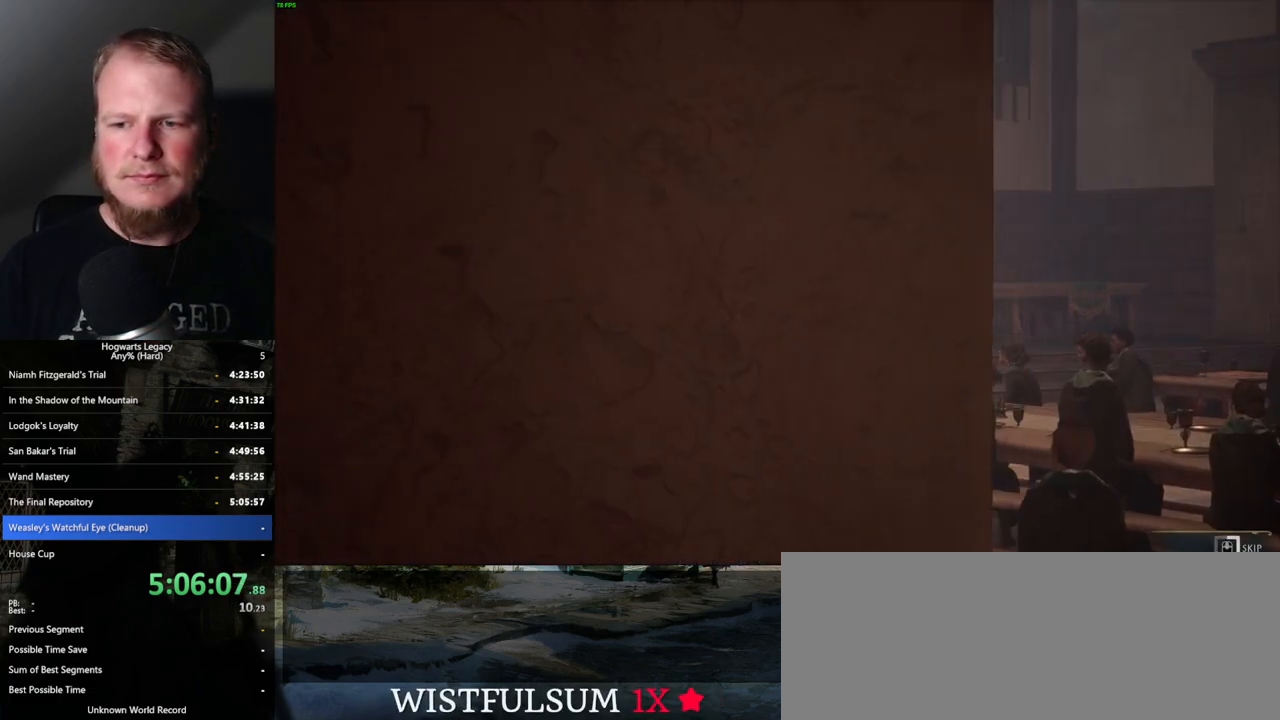
{"keys": ["q"], "mouse": [], "events": []}